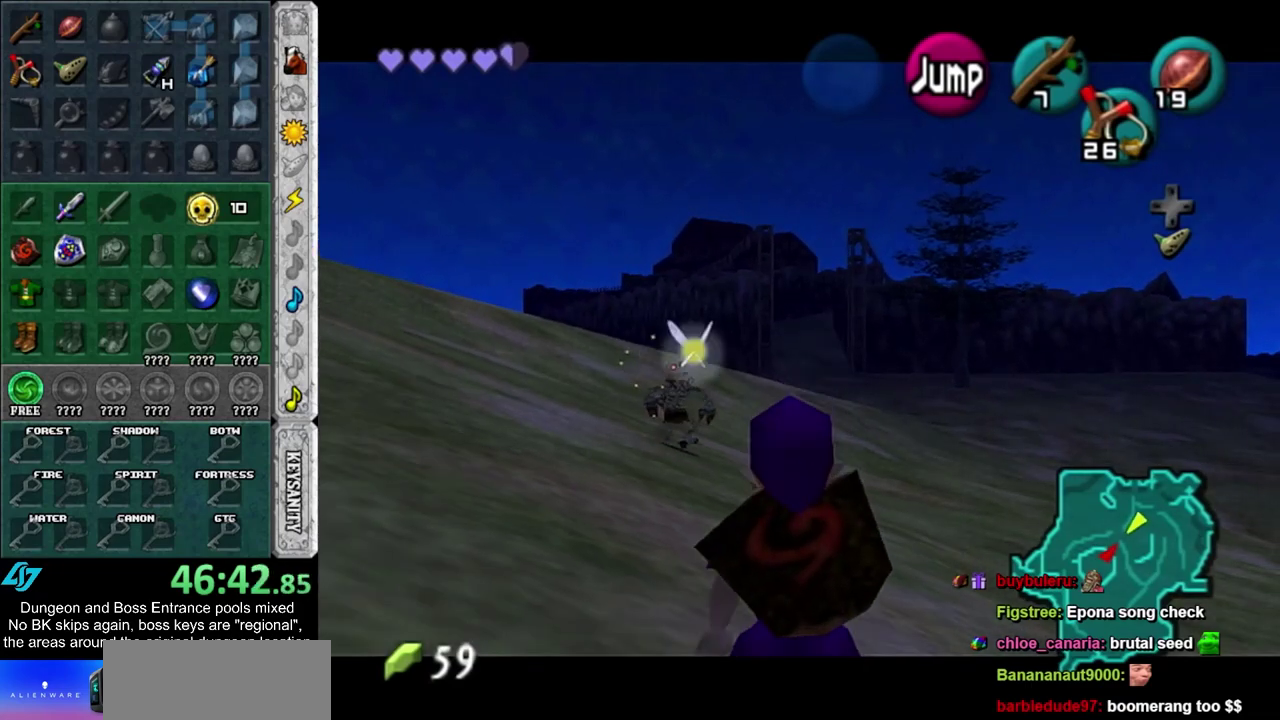
Gameplay with a controller; each line is a JSON object with the inputs held at the frame after it (dt_ms = milliseconds from this image to that frame). "events" lists button and stick changes between this image and that frame as [ms after this image, input, new state], when the widget could be followed in between. Not read: HOME L3 R3.
{"dt_ms": 500, "buttons": ["L1"], "left_stick": "down", "right_stick": "center", "events": []}
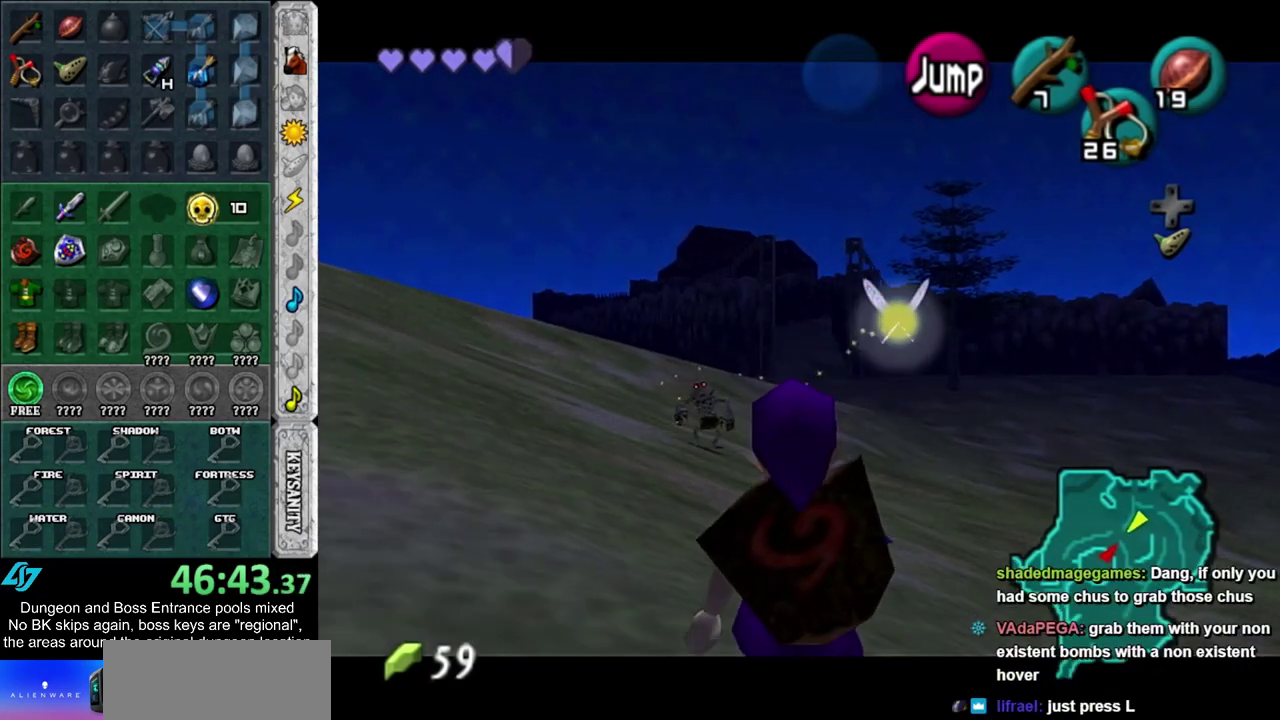
{"dt_ms": 500, "buttons": ["L1"], "left_stick": "down", "right_stick": "center", "events": []}
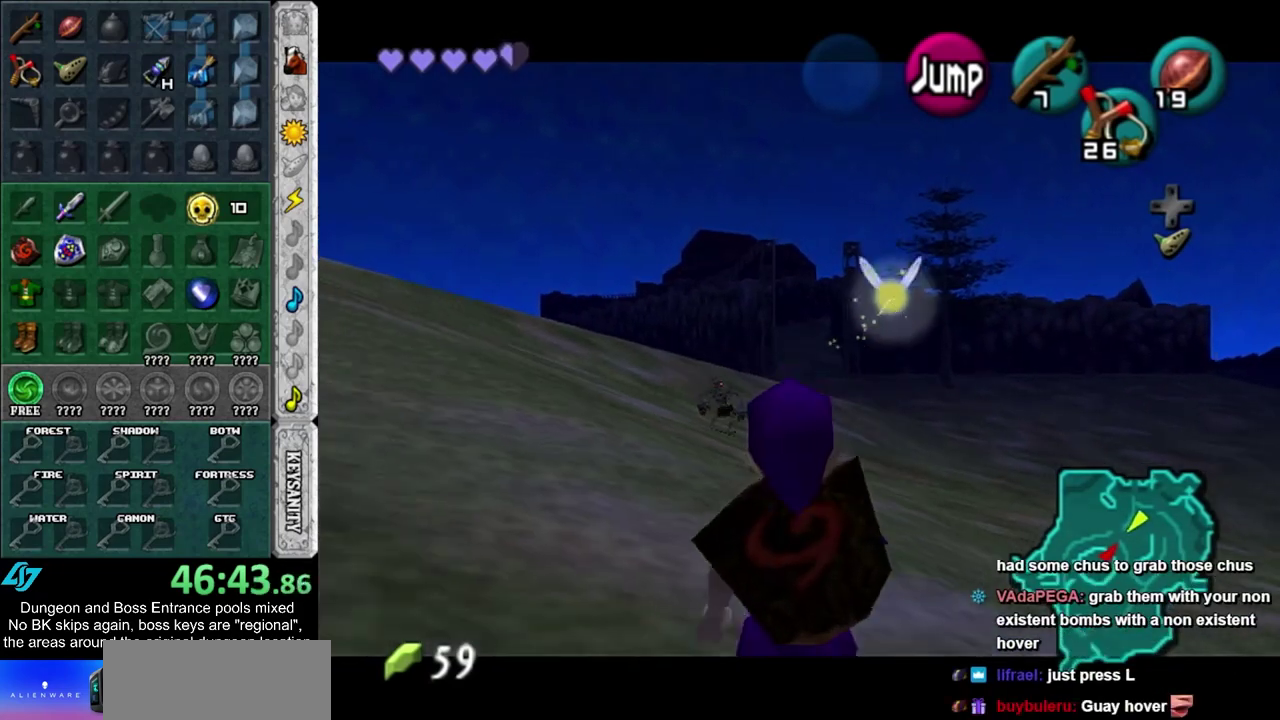
{"dt_ms": 500, "buttons": ["L1"], "left_stick": "down", "right_stick": "center", "events": []}
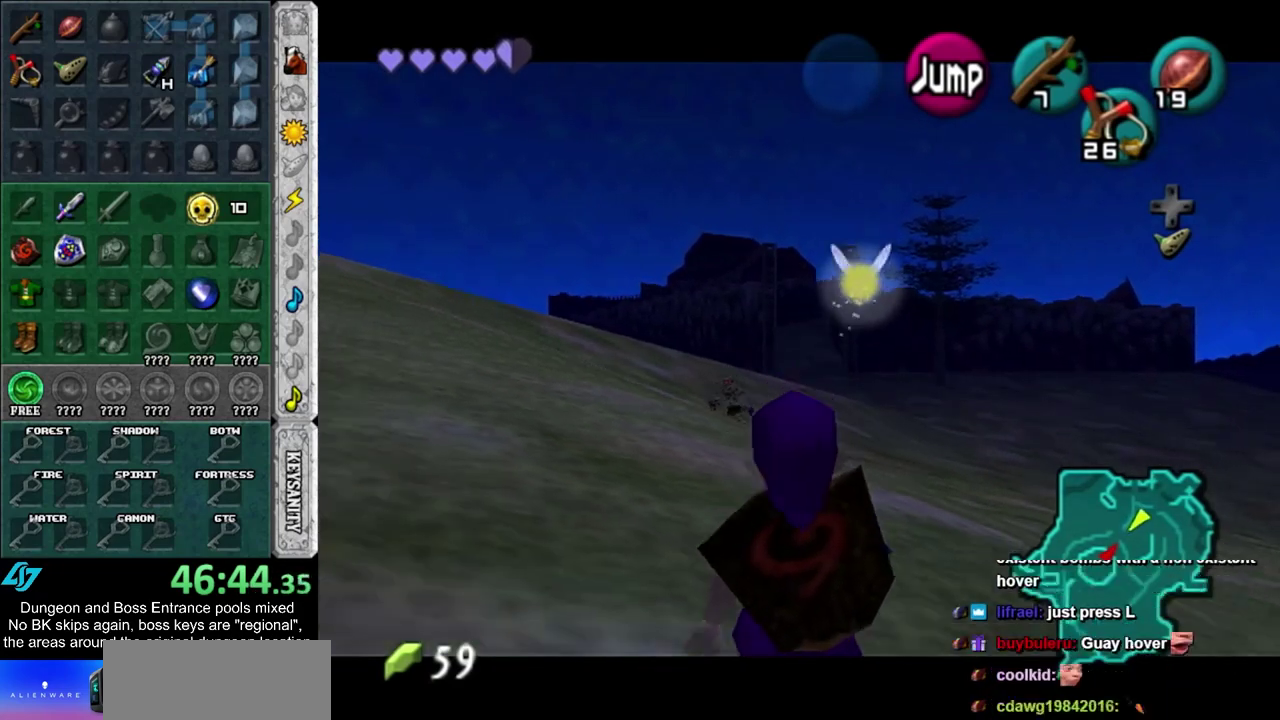
{"dt_ms": 500, "buttons": ["L1"], "left_stick": "down", "right_stick": "center", "events": []}
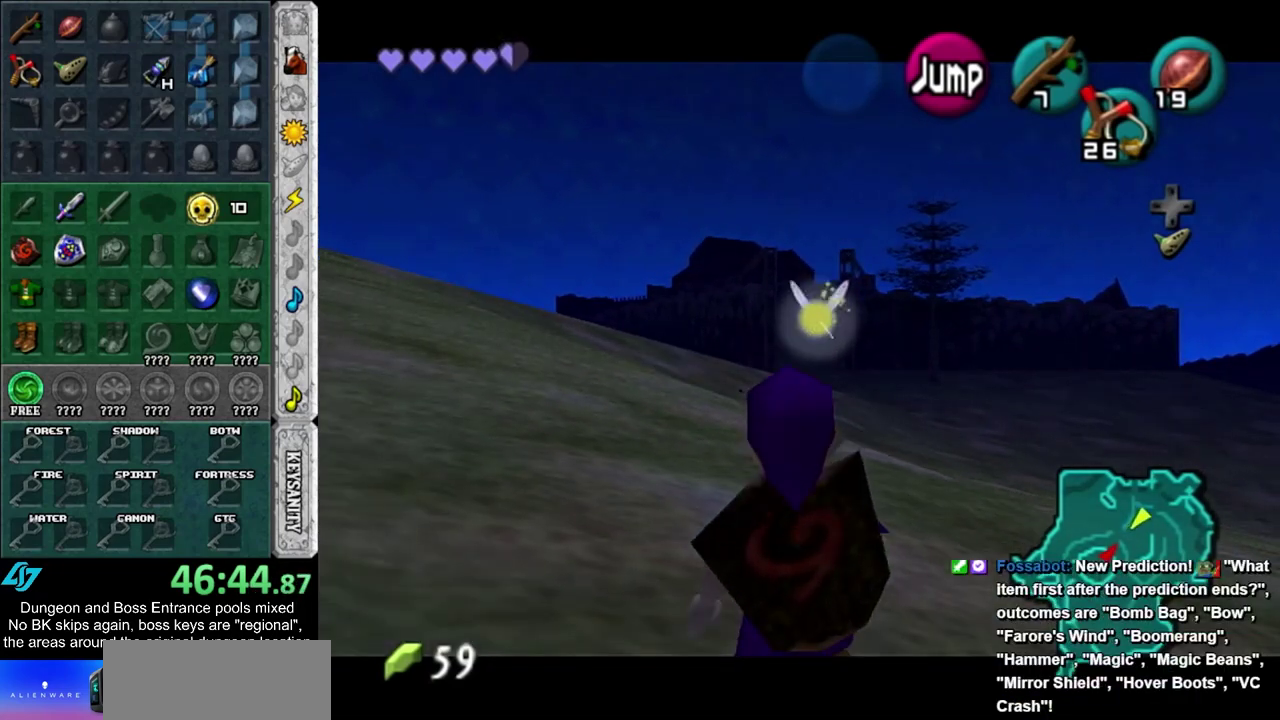
{"dt_ms": 500, "buttons": ["L1"], "left_stick": "down", "right_stick": "center", "events": []}
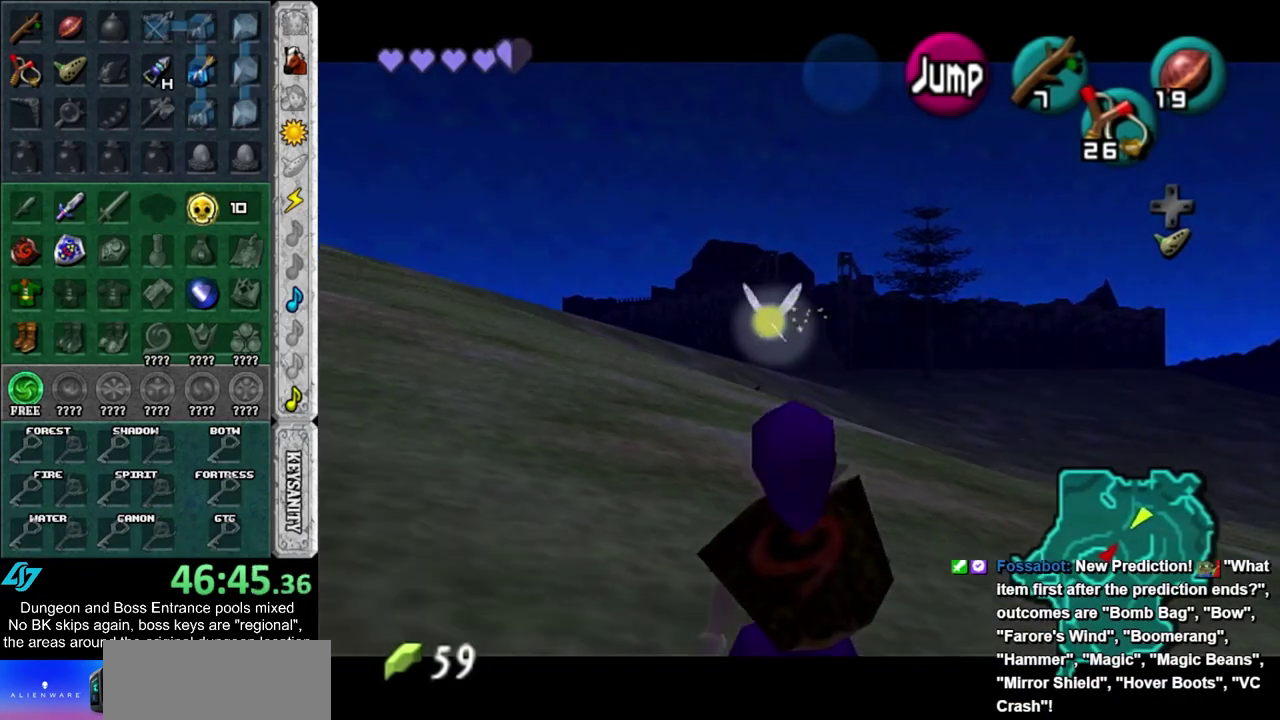
{"dt_ms": 600, "buttons": ["L1"], "left_stick": "down", "right_stick": "center", "events": []}
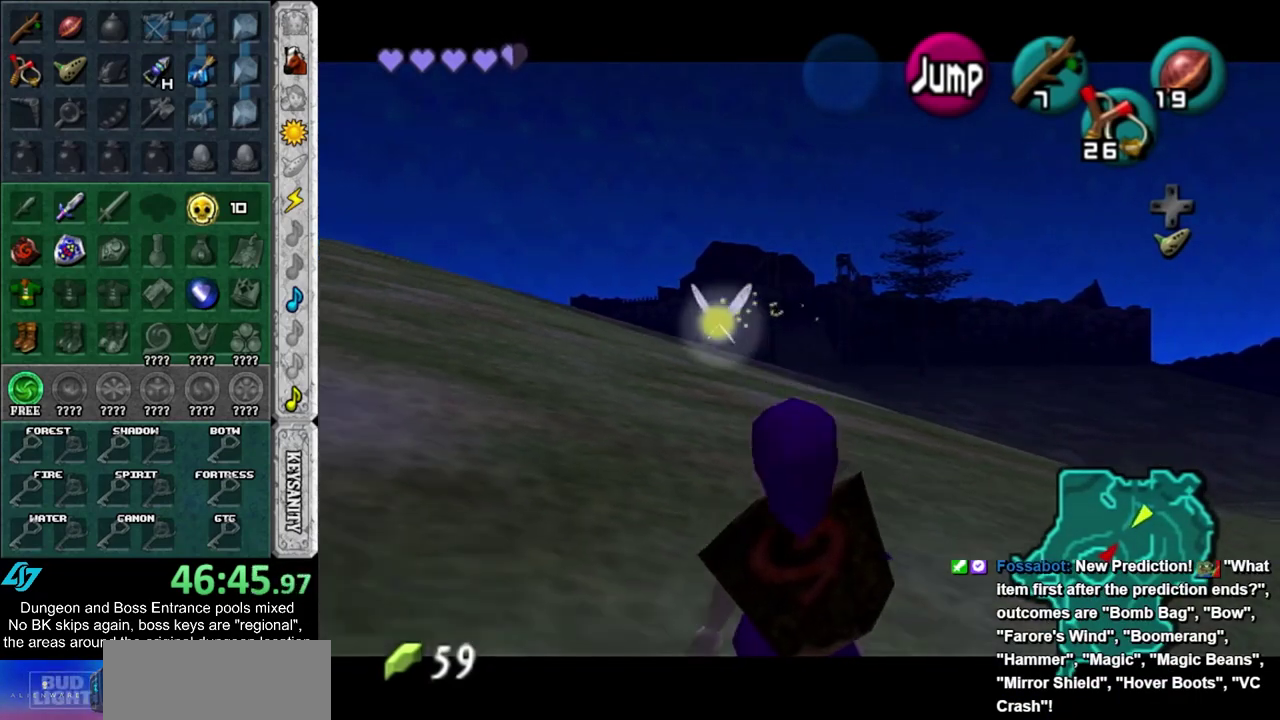
{"dt_ms": 400, "buttons": ["L1"], "left_stick": "down", "right_stick": "center", "events": []}
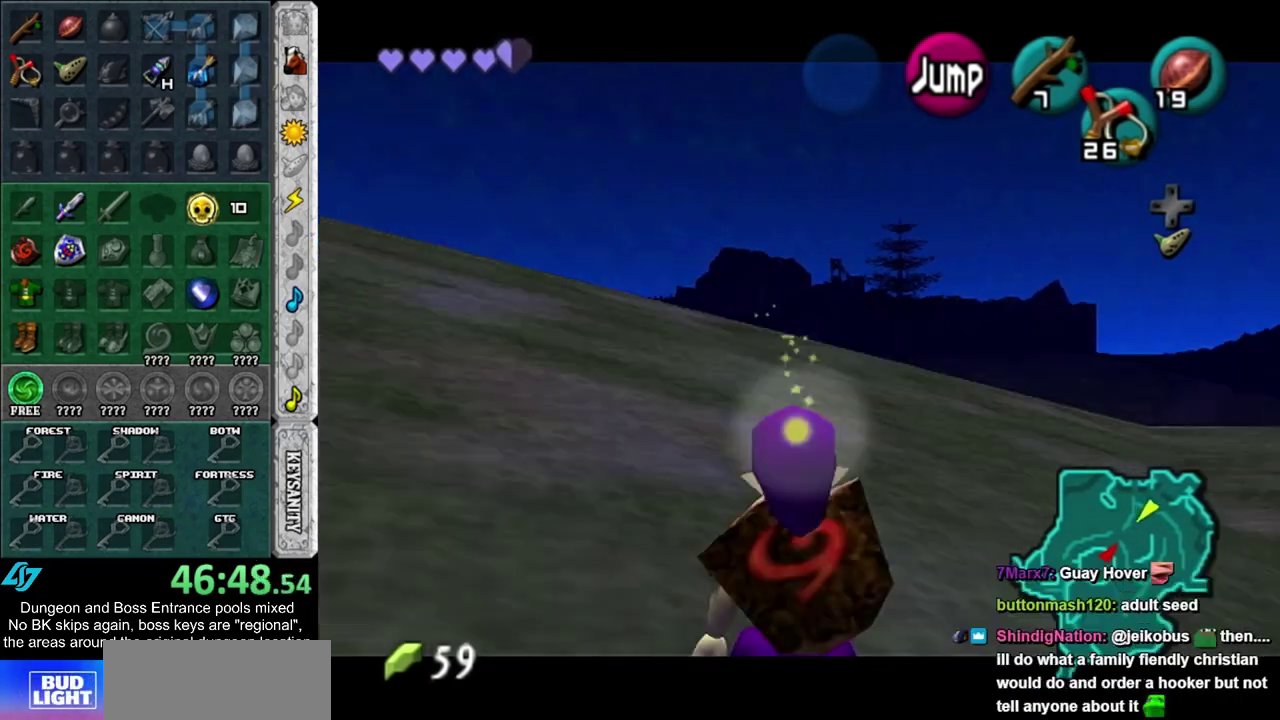
{"dt_ms": 500, "buttons": ["L1"], "left_stick": "down", "right_stick": "center", "events": []}
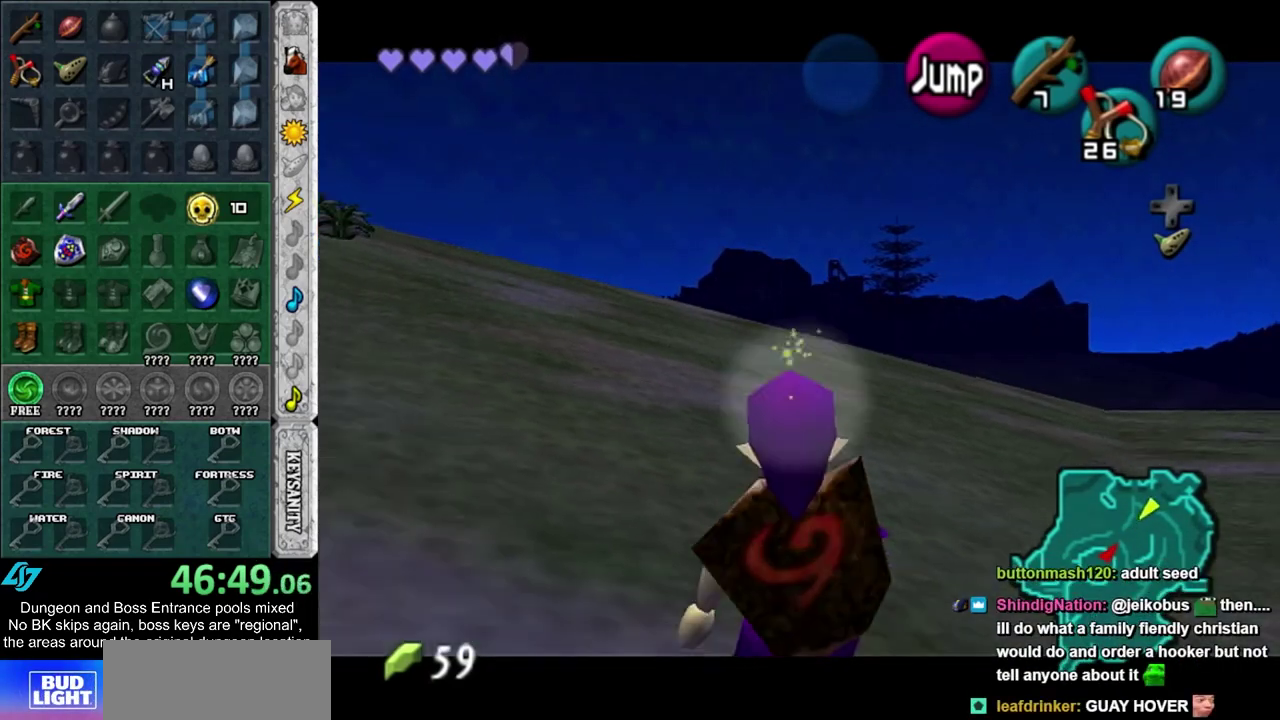
{"dt_ms": 500, "buttons": ["L1"], "left_stick": "down", "right_stick": "center", "events": []}
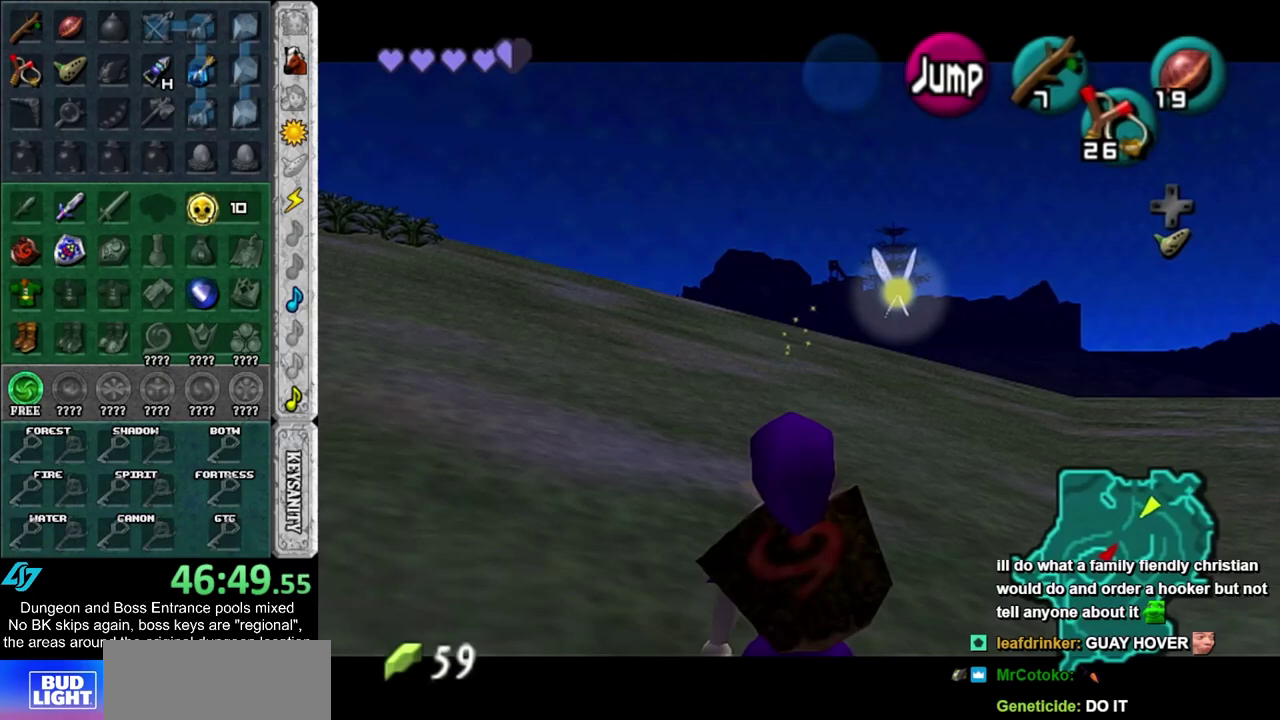
{"dt_ms": 500, "buttons": ["L1"], "left_stick": "down", "right_stick": "center", "events": []}
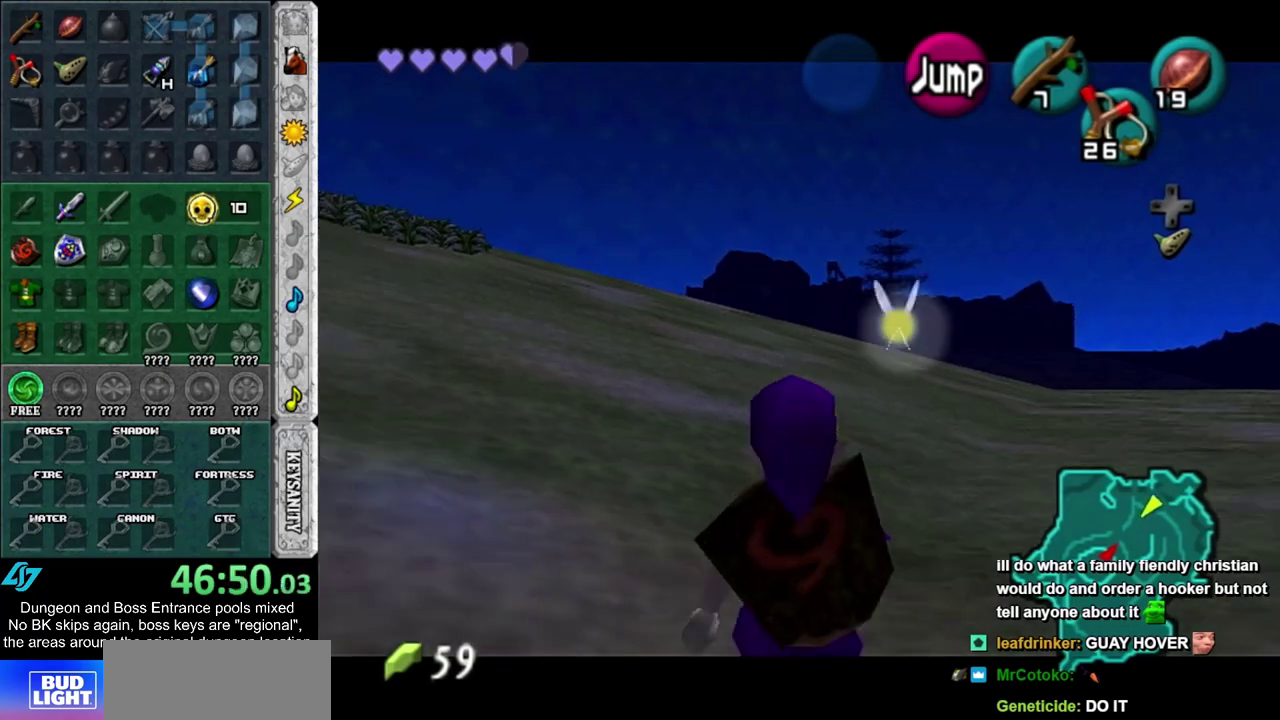
{"dt_ms": 500, "buttons": ["L1"], "left_stick": "down", "right_stick": "center", "events": []}
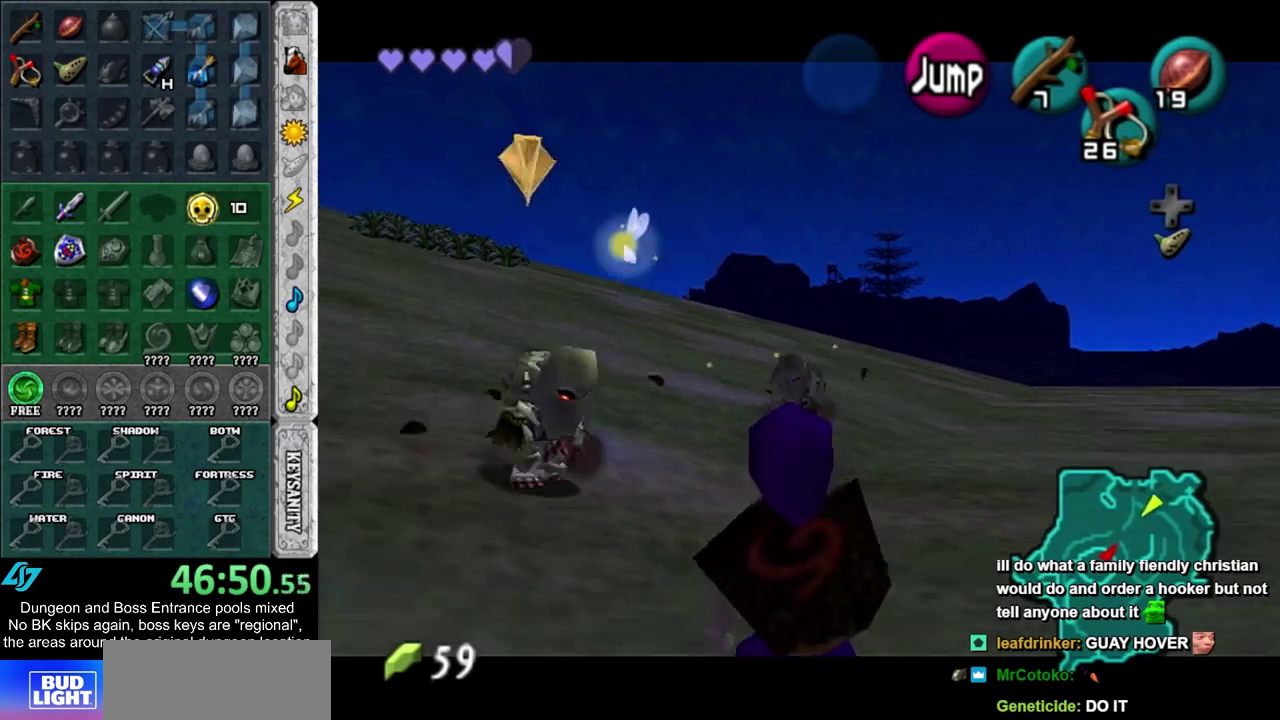
{"dt_ms": 500, "buttons": [], "left_stick": "center", "right_stick": "center", "events": [[317, "L1", "up"], [350, "left_stick", "up"], [400, "left_stick", "center"]]}
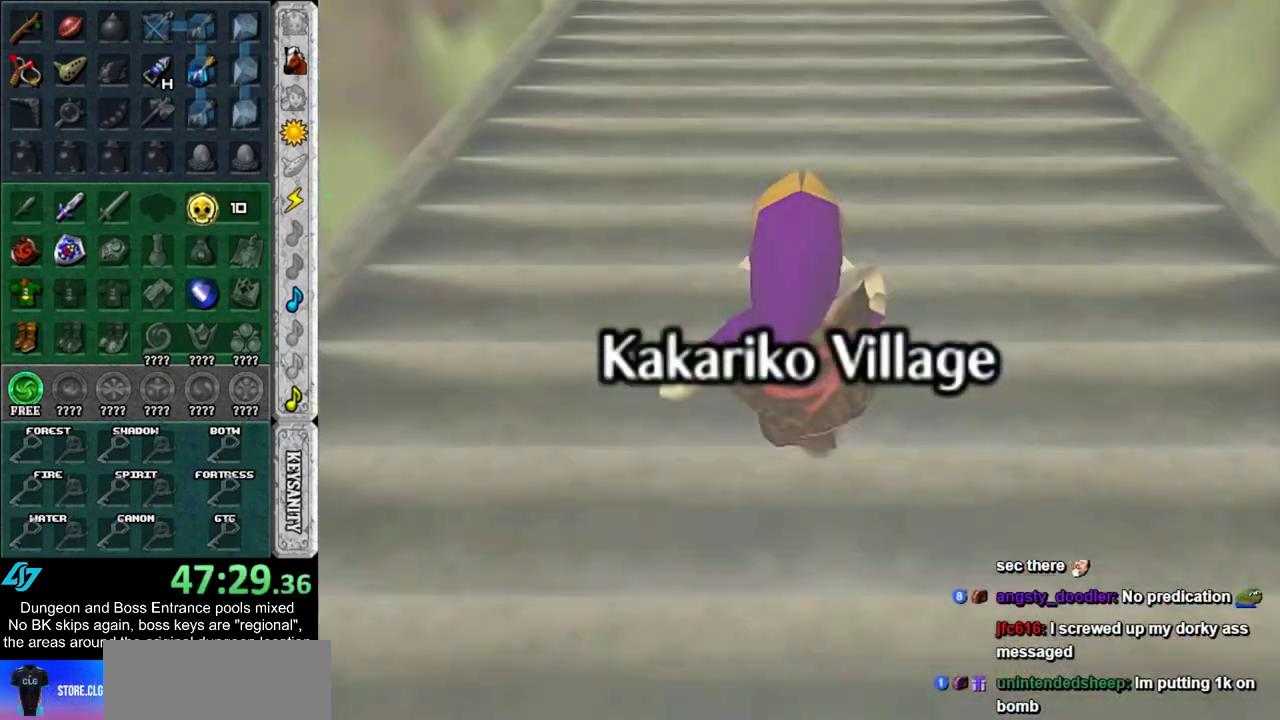
{"dt_ms": 500, "buttons": [], "left_stick": "center", "right_stick": "center", "events": []}
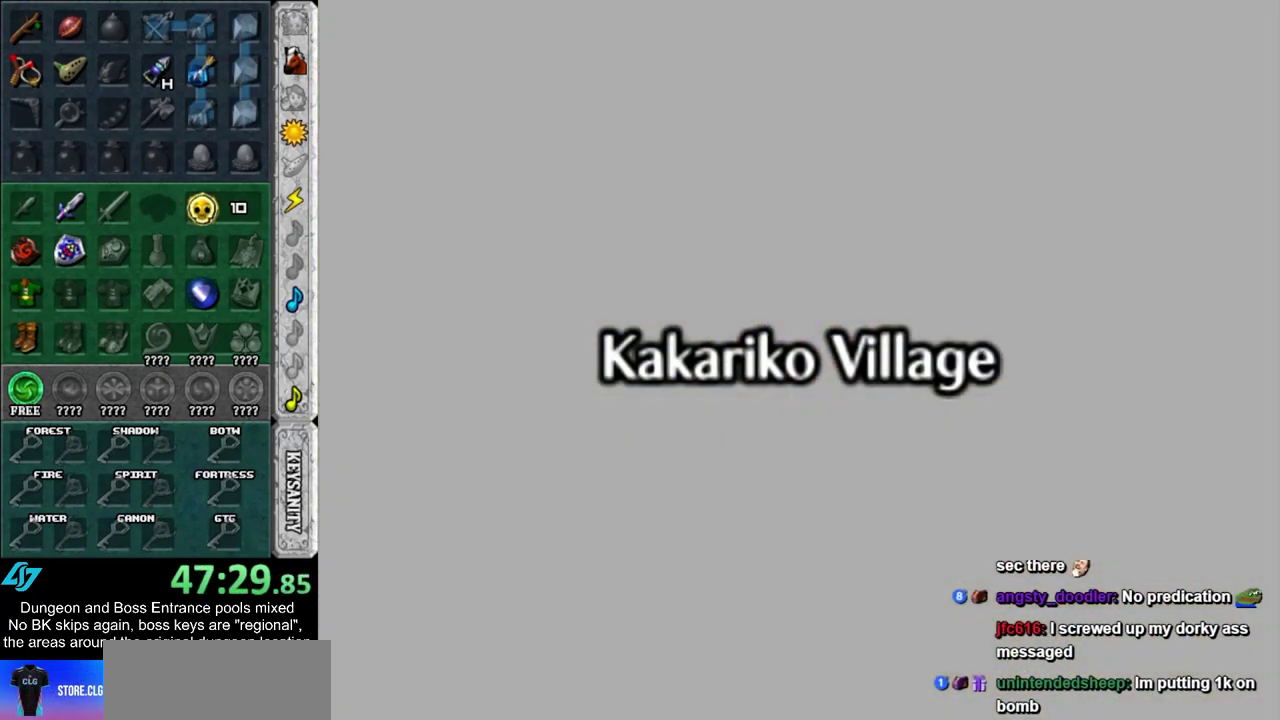
{"dt_ms": 500, "buttons": [], "left_stick": "center", "right_stick": "center", "events": []}
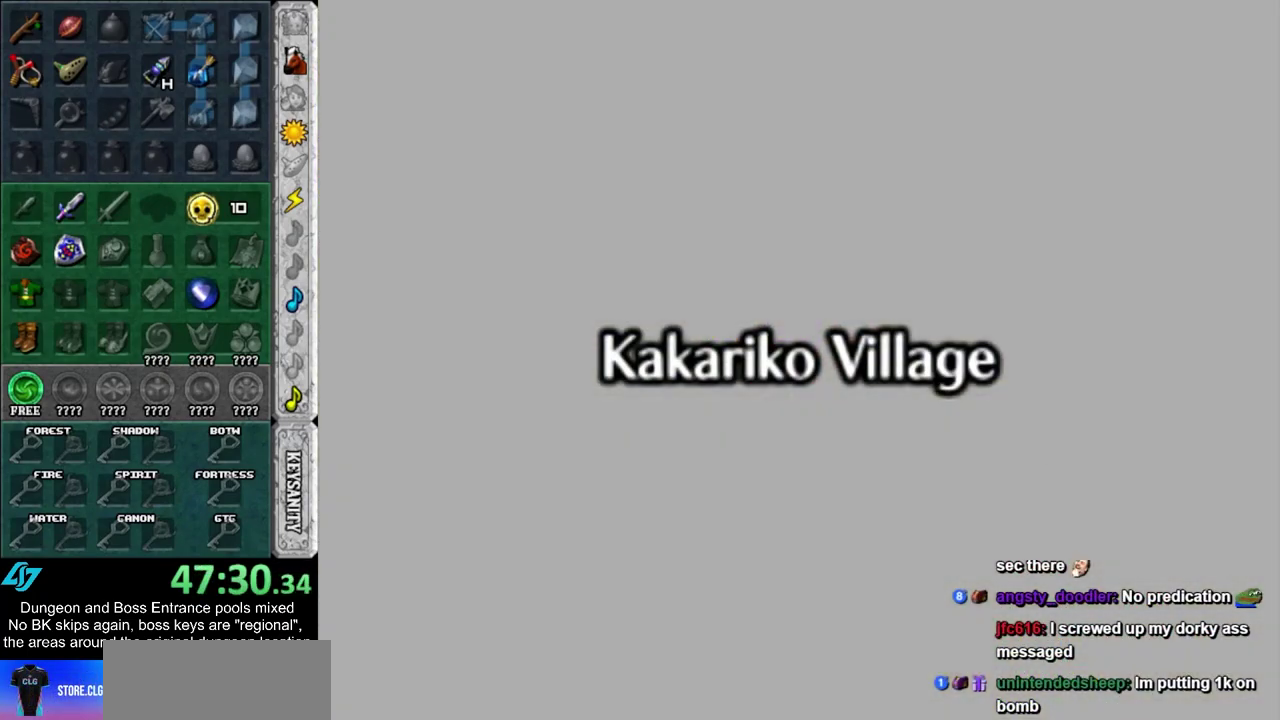
{"dt_ms": 500, "buttons": [], "left_stick": "center", "right_stick": "center", "events": []}
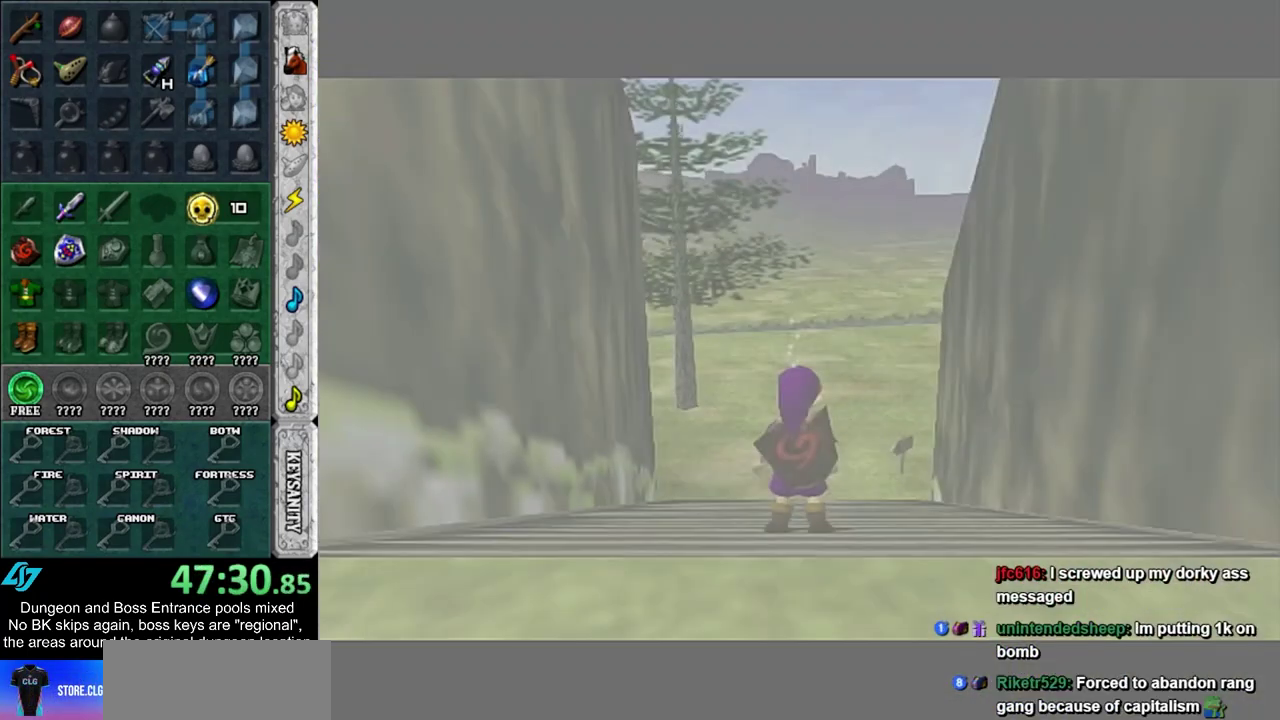
{"dt_ms": 300, "buttons": [], "left_stick": "center", "right_stick": "center", "events": []}
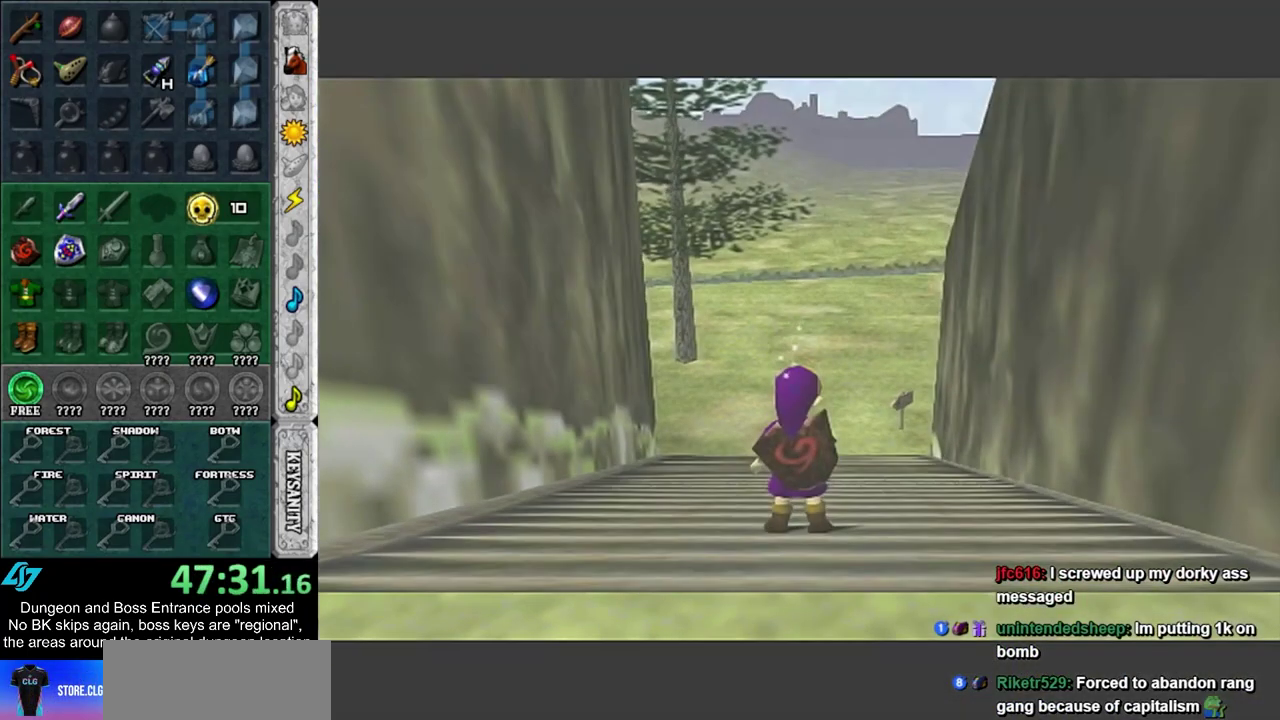
{"dt_ms": 500, "buttons": [], "left_stick": "center", "right_stick": "center", "events": [[183, "DPAD_DOWN", "down"], [283, "DPAD_DOWN", "up"], [367, "DPAD_DOWN", "down"], [467, "DPAD_DOWN", "up"]]}
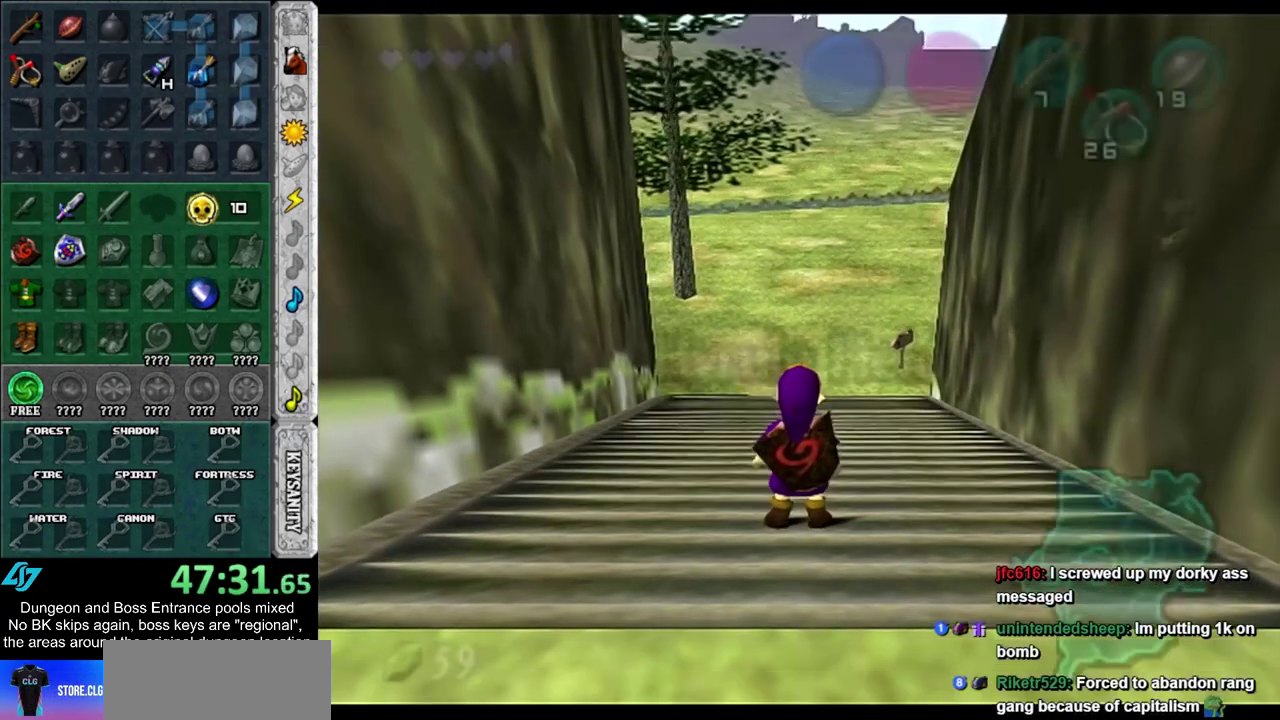
{"dt_ms": 700, "buttons": [], "left_stick": "center", "right_stick": "center", "events": [[50, "DPAD_DOWN", "down"], [183, "DPAD_DOWN", "up"]]}
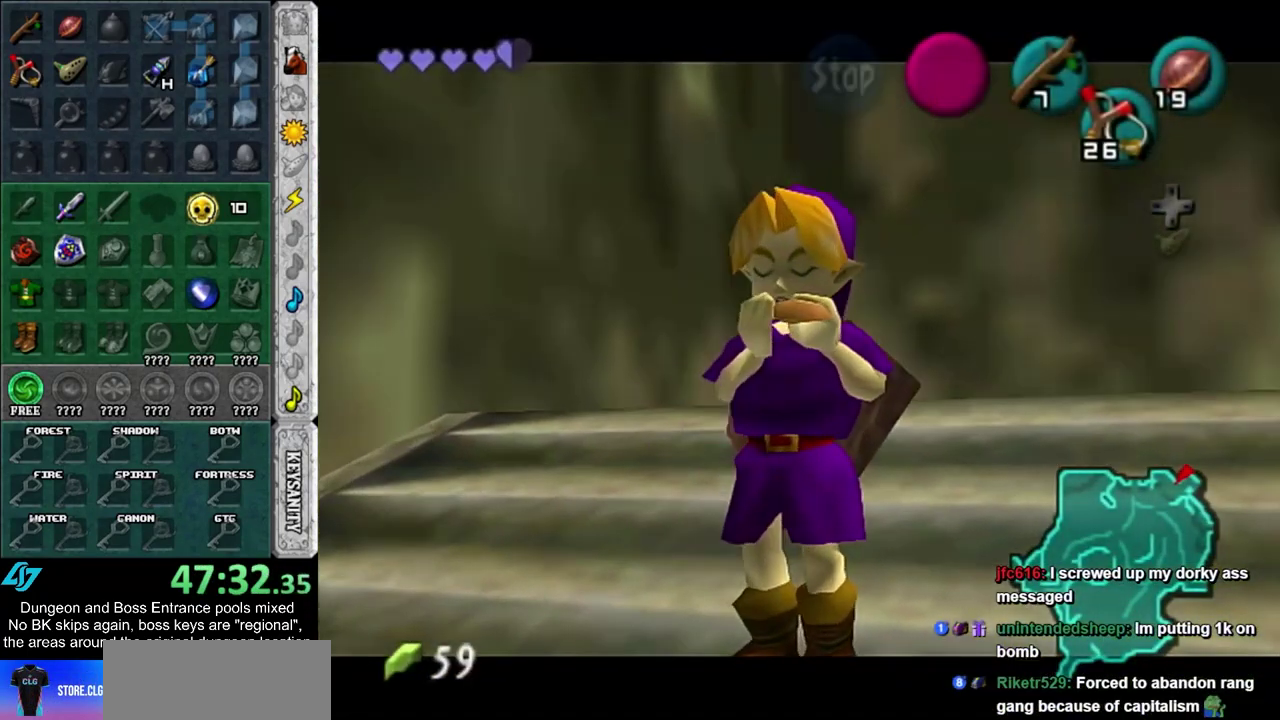
{"dt_ms": 300, "buttons": [], "left_stick": "center", "right_stick": "down", "events": [[50, "CIRCLE", "down"], [150, "R2", "down"], [200, "CIRCLE", "up"], [267, "R2", "up"], [267, "right_stick", "down"]]}
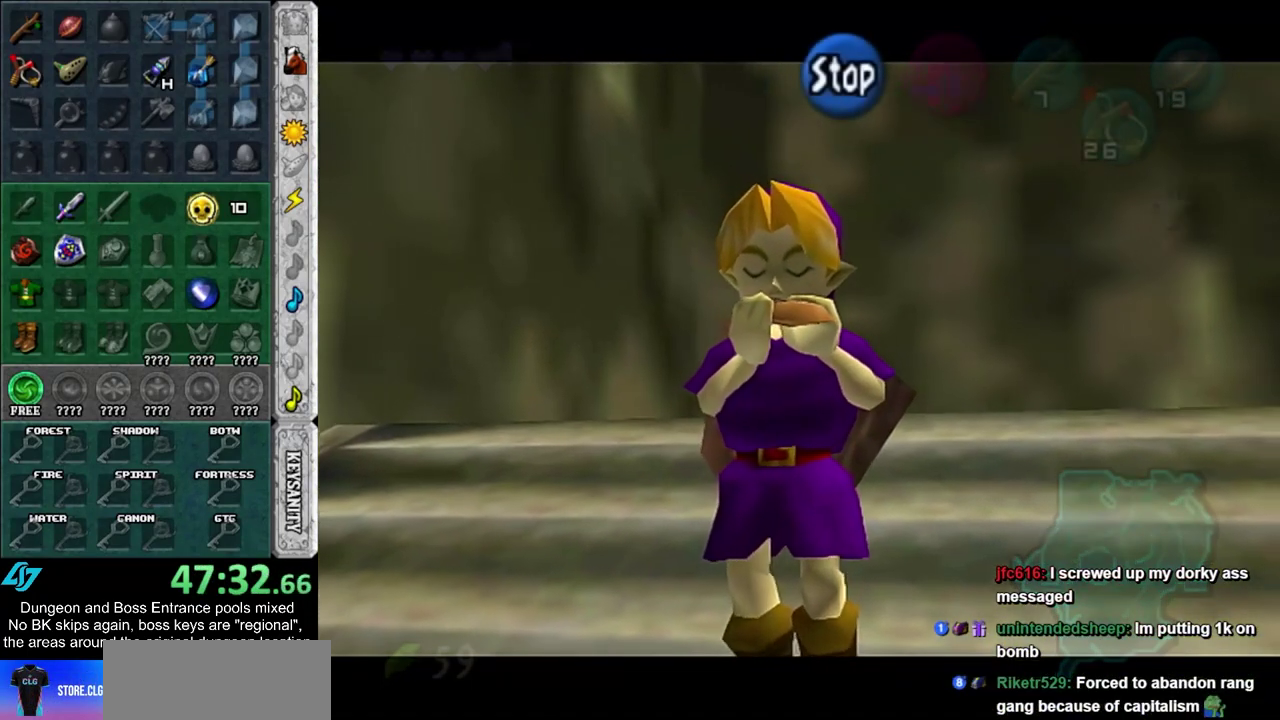
{"dt_ms": 400, "buttons": [], "left_stick": "center", "right_stick": "down", "events": [[117, "CIRCLE", "down"], [117, "right_stick", "center"], [217, "R2", "down"], [250, "CIRCLE", "up"], [333, "right_stick", "down"], [367, "R2", "up"]]}
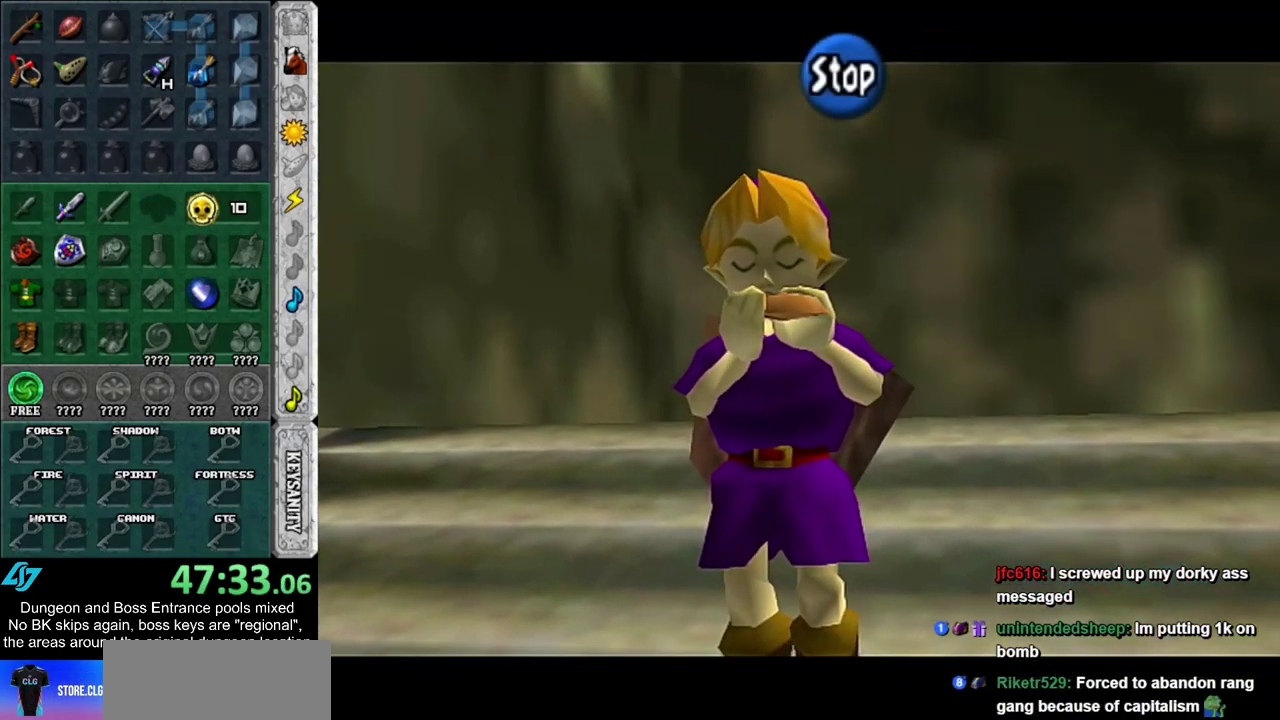
{"dt_ms": 300, "buttons": [], "left_stick": "center", "right_stick": "center", "events": [[150, "right_stick", "center"]]}
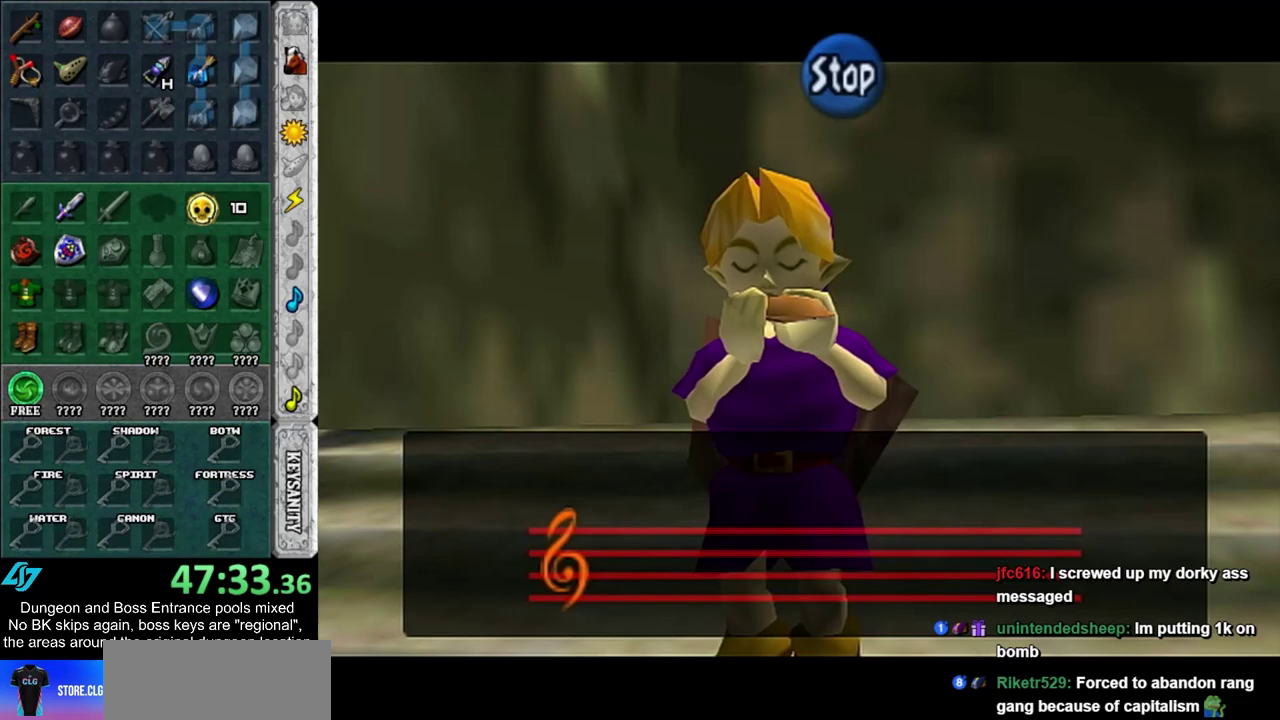
{"dt_ms": 500, "buttons": [], "left_stick": "center", "right_stick": "center", "events": []}
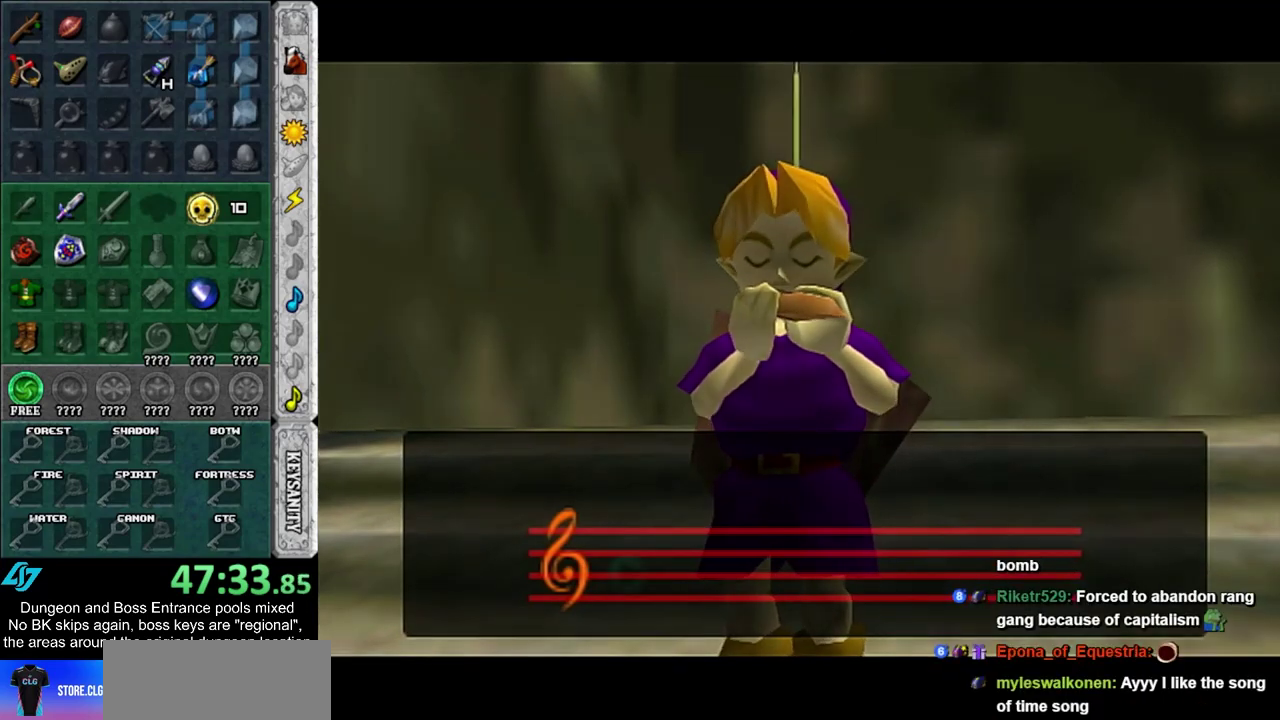
{"dt_ms": 700, "buttons": [], "left_stick": "center", "right_stick": "center", "events": []}
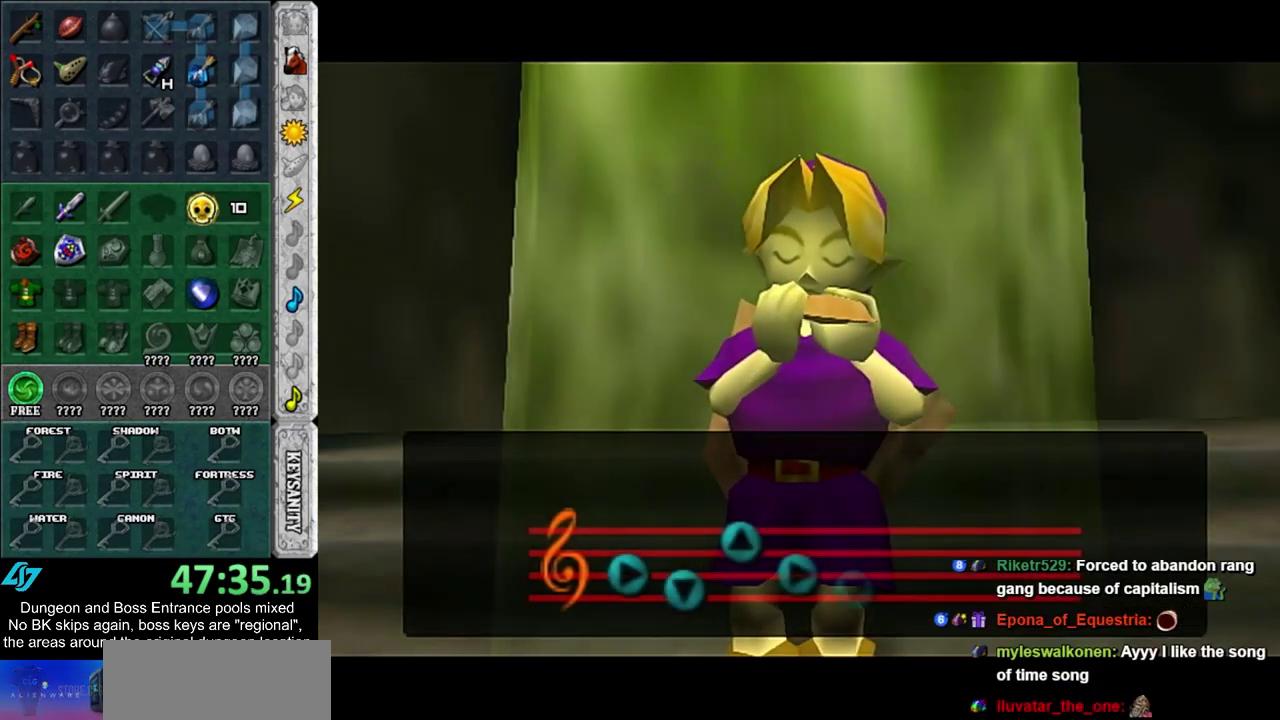
{"dt_ms": 300, "buttons": [], "left_stick": "center", "right_stick": "center", "events": []}
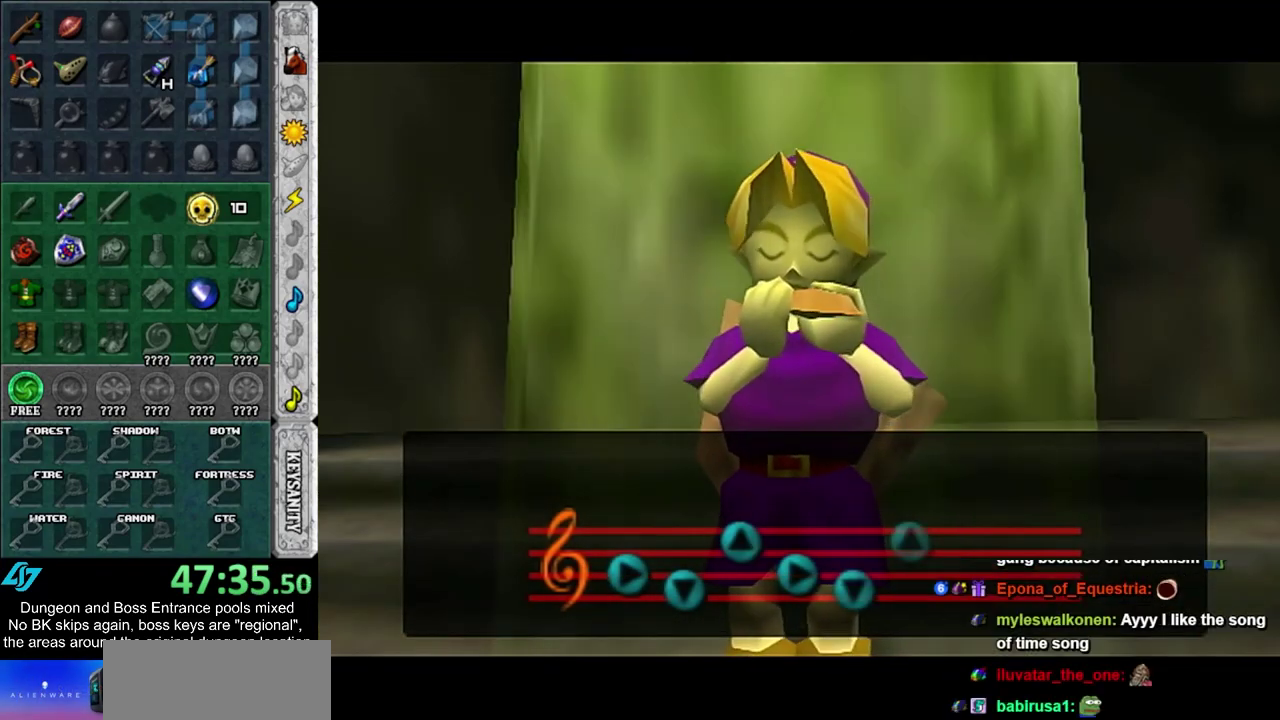
{"dt_ms": 500, "buttons": [], "left_stick": "center", "right_stick": "center", "events": []}
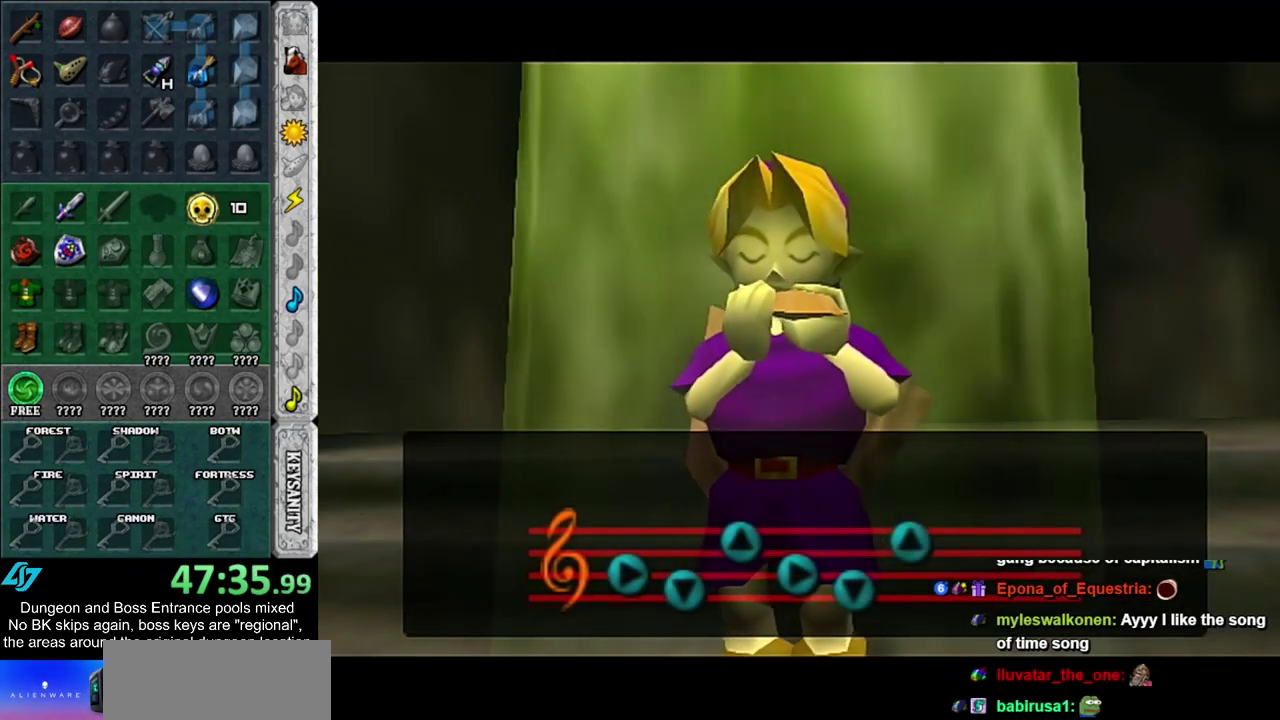
{"dt_ms": 500, "buttons": [], "left_stick": "center", "right_stick": "center", "events": []}
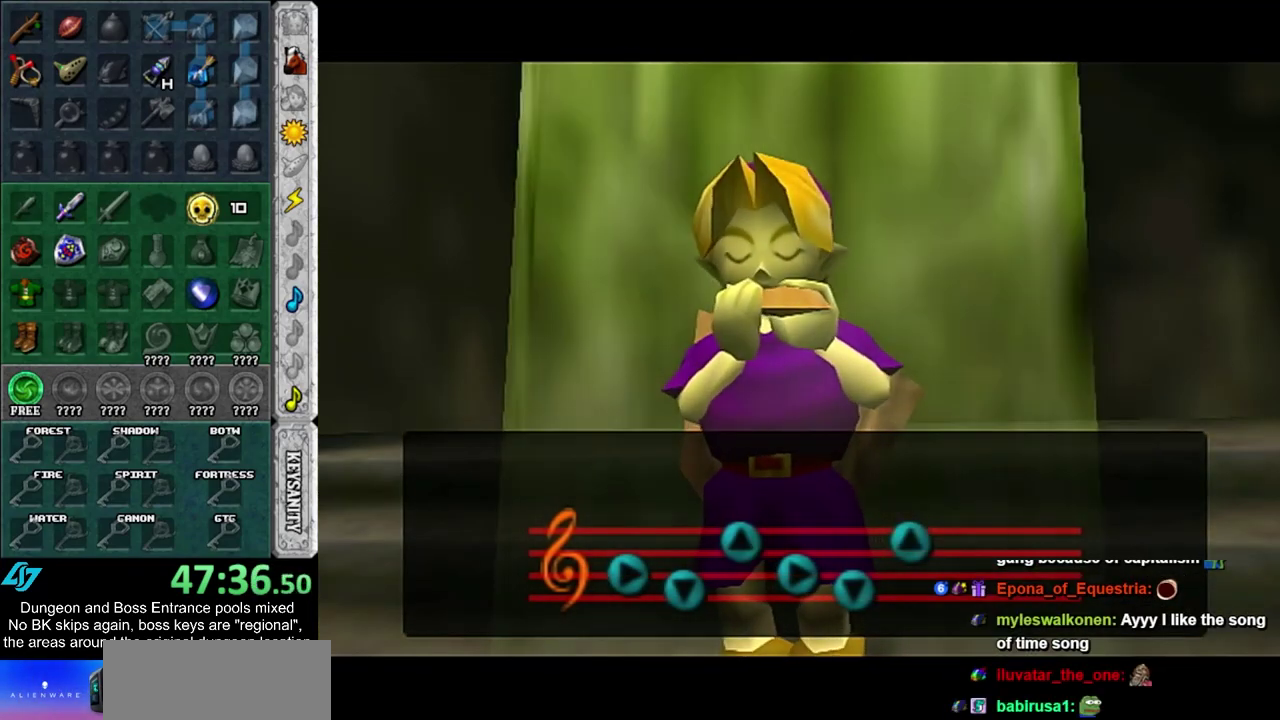
{"dt_ms": 500, "buttons": [], "left_stick": "center", "right_stick": "center", "events": []}
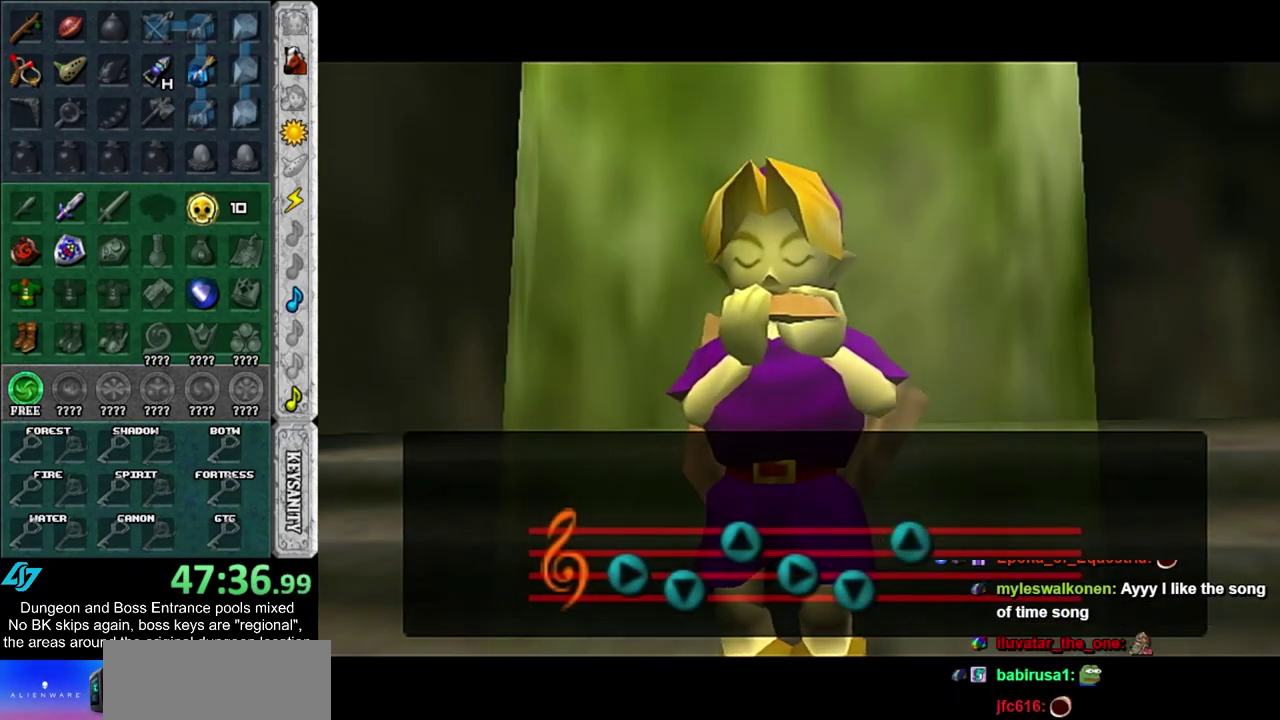
{"dt_ms": 500, "buttons": [], "left_stick": "center", "right_stick": "center", "events": []}
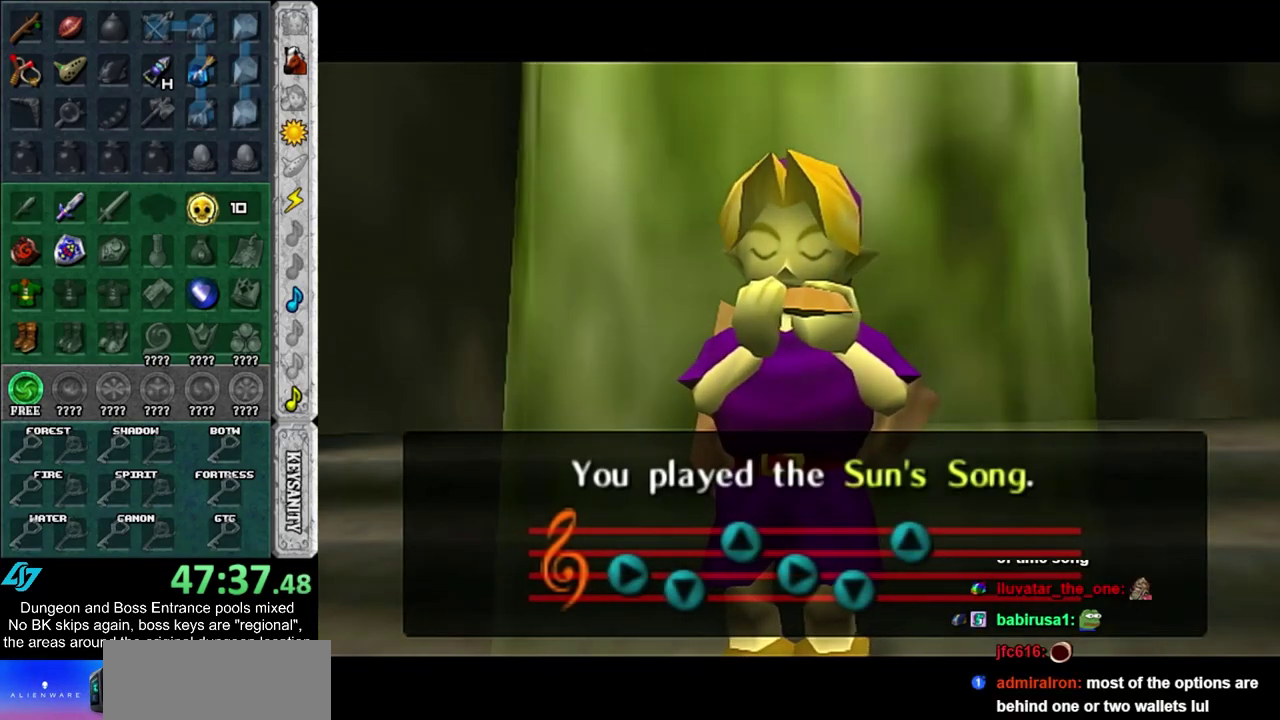
{"dt_ms": 500, "buttons": [], "left_stick": "center", "right_stick": "center", "events": []}
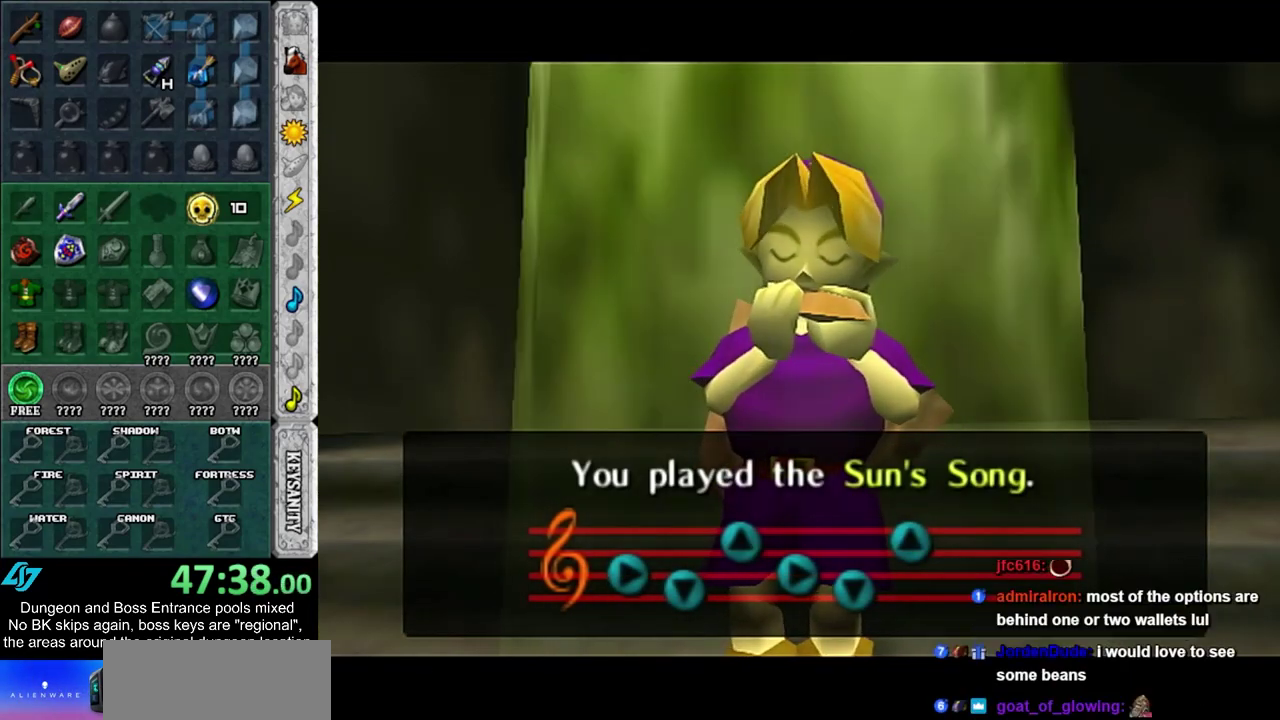
{"dt_ms": 500, "buttons": [], "left_stick": "center", "right_stick": "center", "events": []}